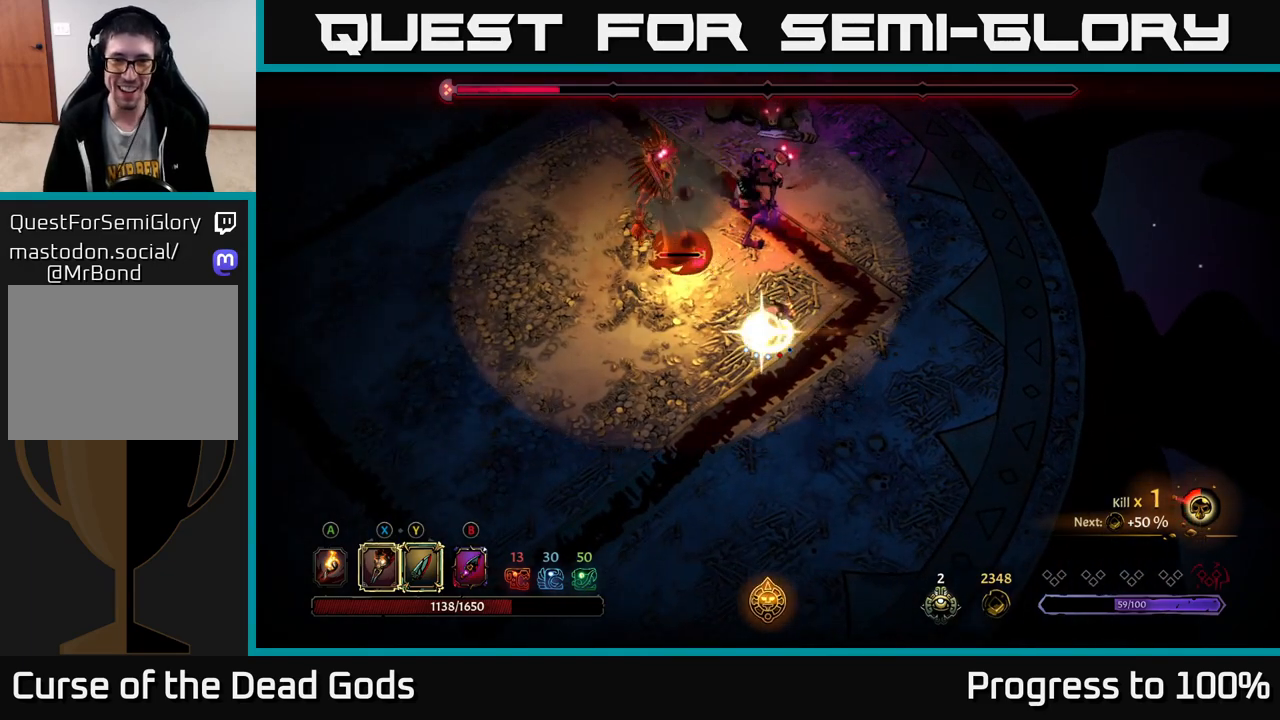
Gameplay with a controller (Xbox layout); each line is a JSON object with the inputs held at the frame after it. "events" lists button and stick changes between this image and that frame as [ms after this image, input, new state], when the widget could be followed in between.
{"buttons": [], "left_stick": "up-left", "right_stick": "center", "events": [[117, "Y", "up"], [433, "left_stick", "up-left"]]}
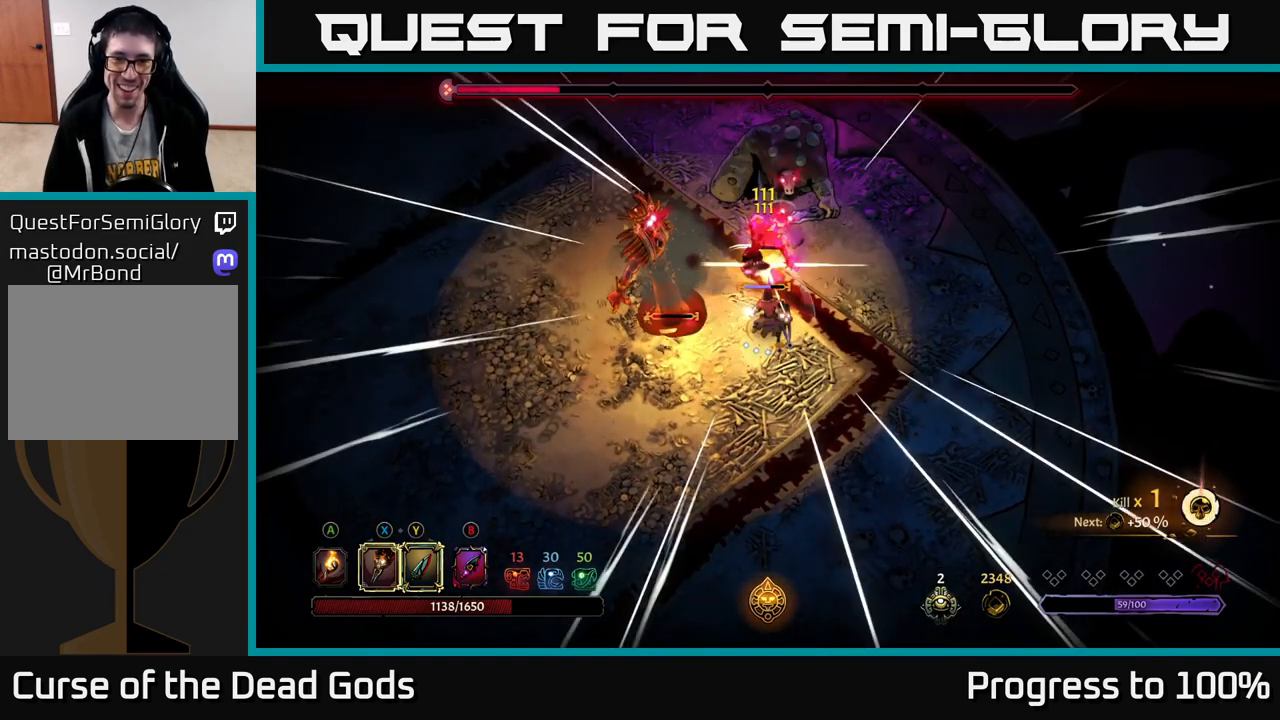
{"buttons": [], "left_stick": "up-left", "right_stick": "center", "events": []}
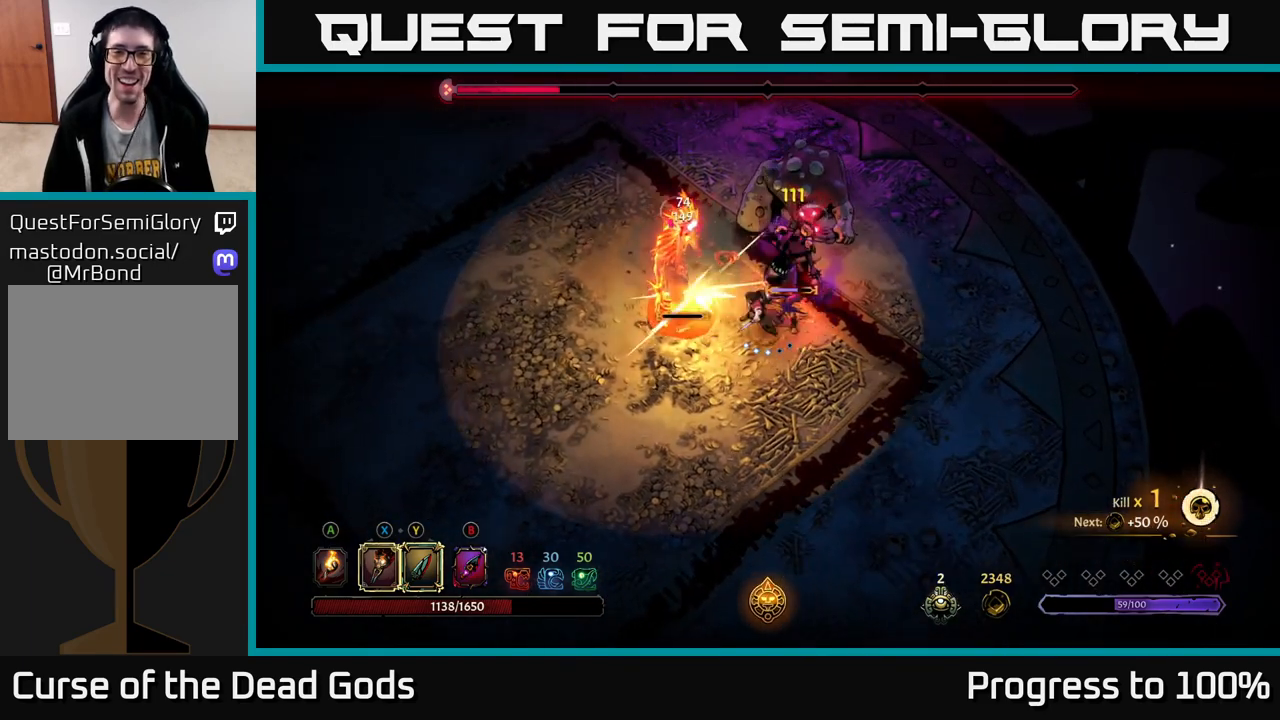
{"buttons": ["X"], "left_stick": "up-left", "right_stick": "center", "events": [[50, "X", "down"], [200, "X", "up"], [417, "X", "down"]]}
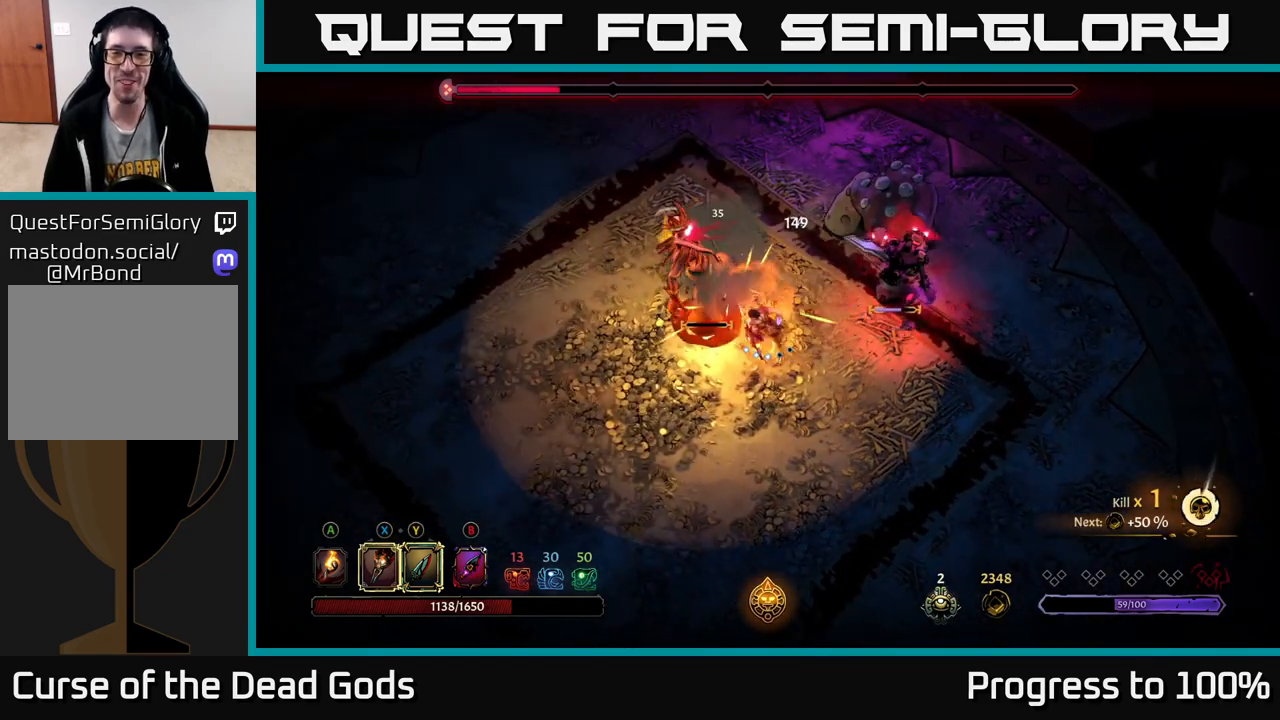
{"buttons": ["X"], "left_stick": "up-right", "right_stick": "center", "events": [[50, "X", "up"], [133, "X", "down"], [250, "X", "up"], [267, "left_stick", "up-right"], [417, "X", "down"]]}
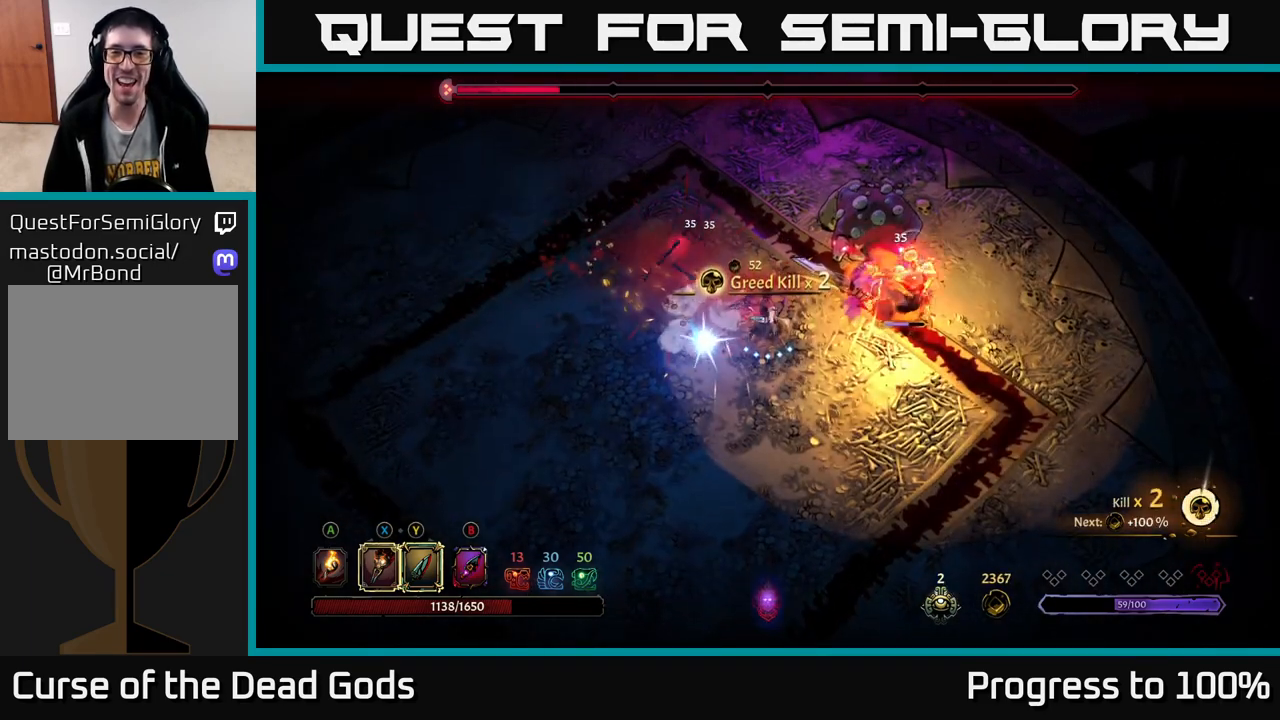
{"buttons": ["Y"], "left_stick": "up-right", "right_stick": "center", "events": [[33, "X", "up"], [133, "X", "down"], [267, "X", "up"], [467, "Y", "down"]]}
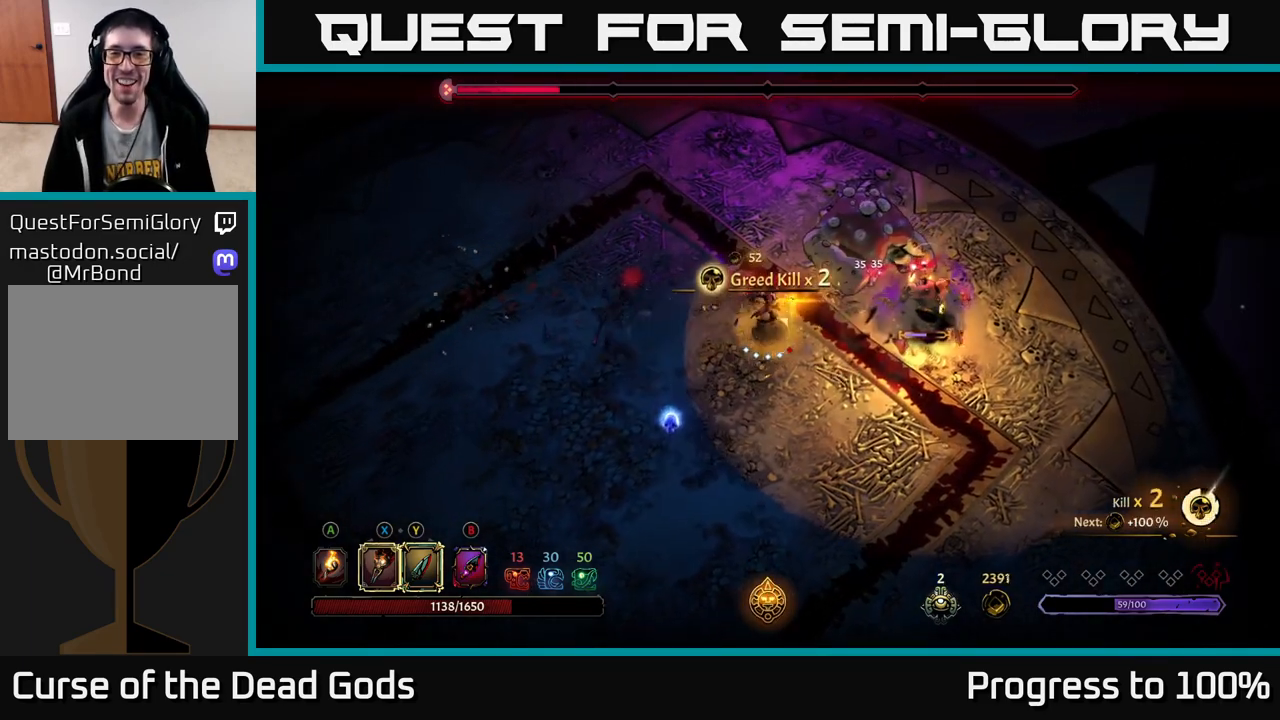
{"buttons": [], "left_stick": "center", "right_stick": "center", "events": [[117, "Y", "up"], [283, "left_stick", "center"]]}
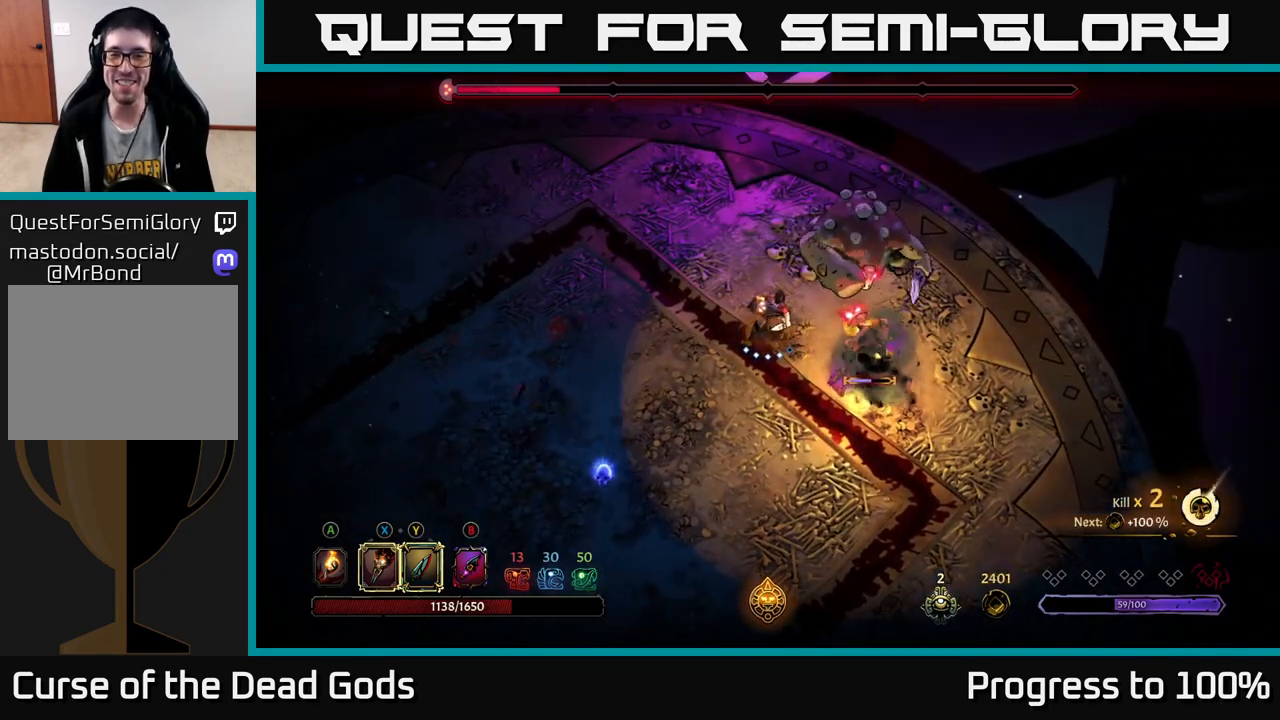
{"buttons": [], "left_stick": "down-right", "right_stick": "center", "events": [[33, "left_stick", "right"], [133, "left_stick", "down-right"], [150, "Y", "down"], [483, "Y", "up"]]}
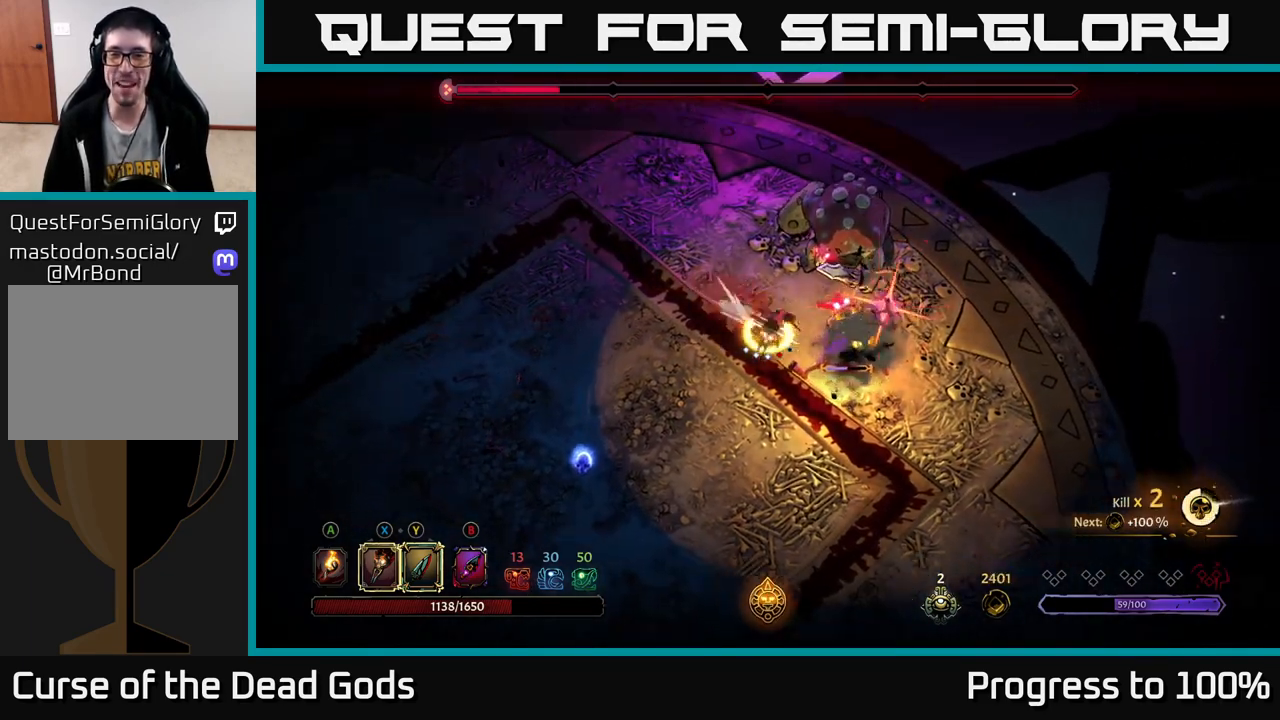
{"buttons": ["R2"], "left_stick": "right", "right_stick": "center", "events": [[200, "left_stick", "center"], [417, "left_stick", "right"], [483, "R2", "down"]]}
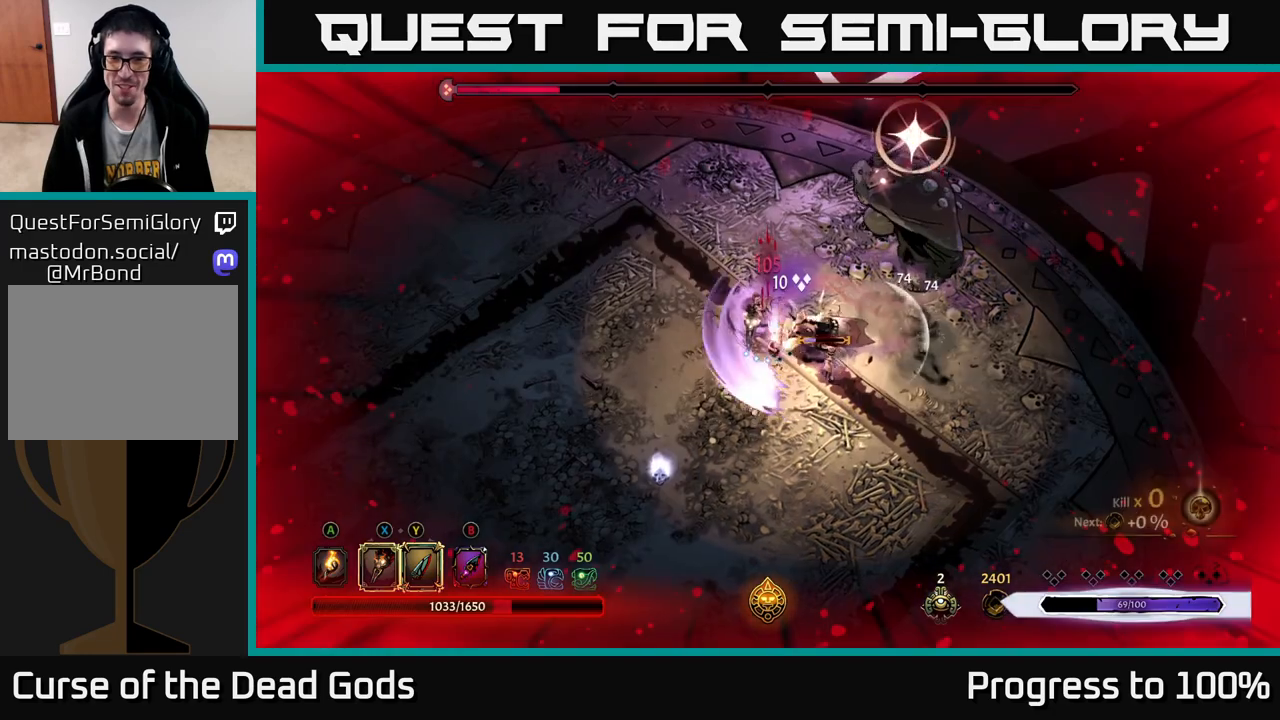
{"buttons": ["R2"], "left_stick": "down-right", "right_stick": "center", "events": [[333, "R2", "up"], [383, "left_stick", "down-right"], [433, "R2", "down"]]}
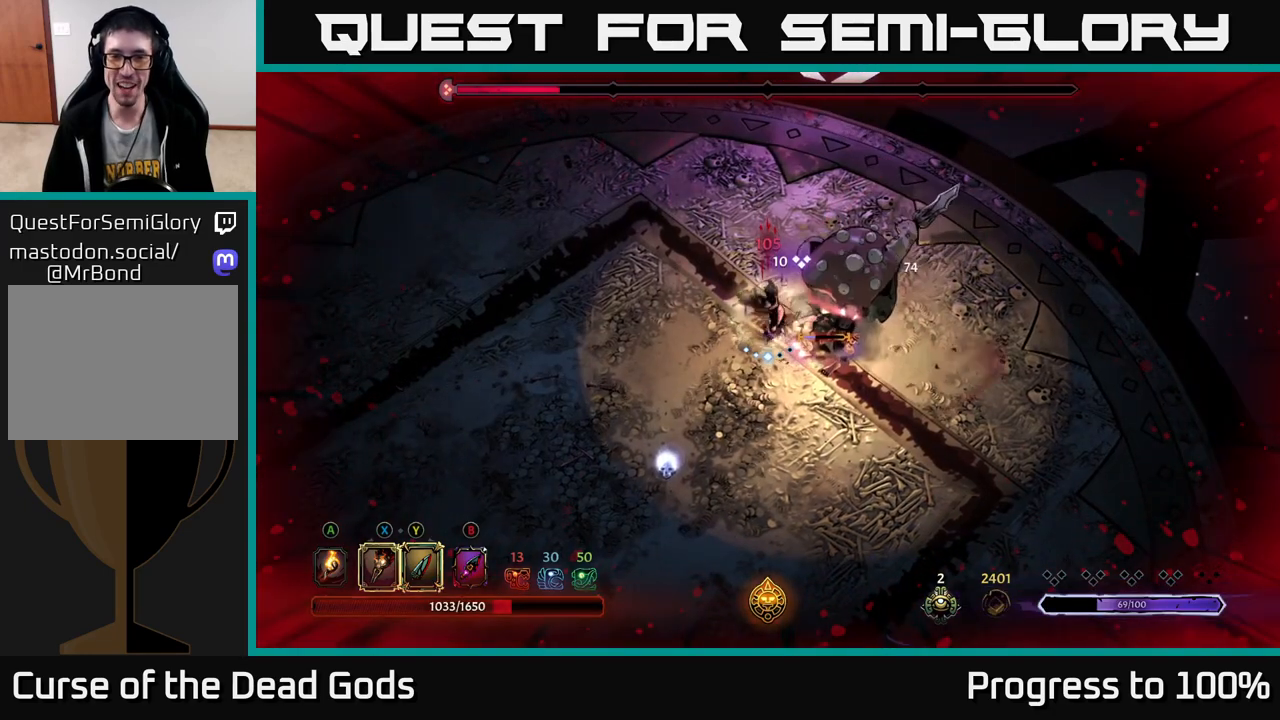
{"buttons": [], "left_stick": "up", "right_stick": "center", "events": [[17, "left_stick", "right"], [50, "R2", "up"], [233, "left_stick", "up-right"], [350, "left_stick", "up"]]}
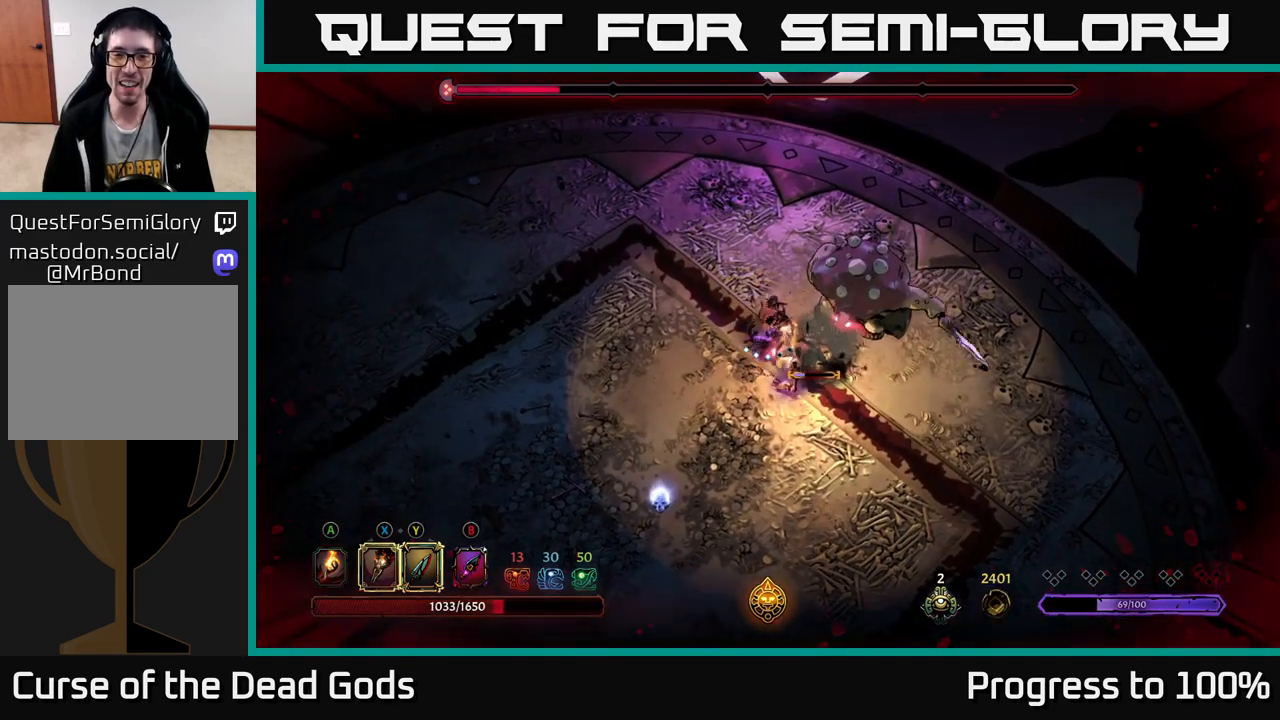
{"buttons": ["Y"], "left_stick": "down-right", "right_stick": "center", "events": [[433, "left_stick", "down-right"], [500, "Y", "down"]]}
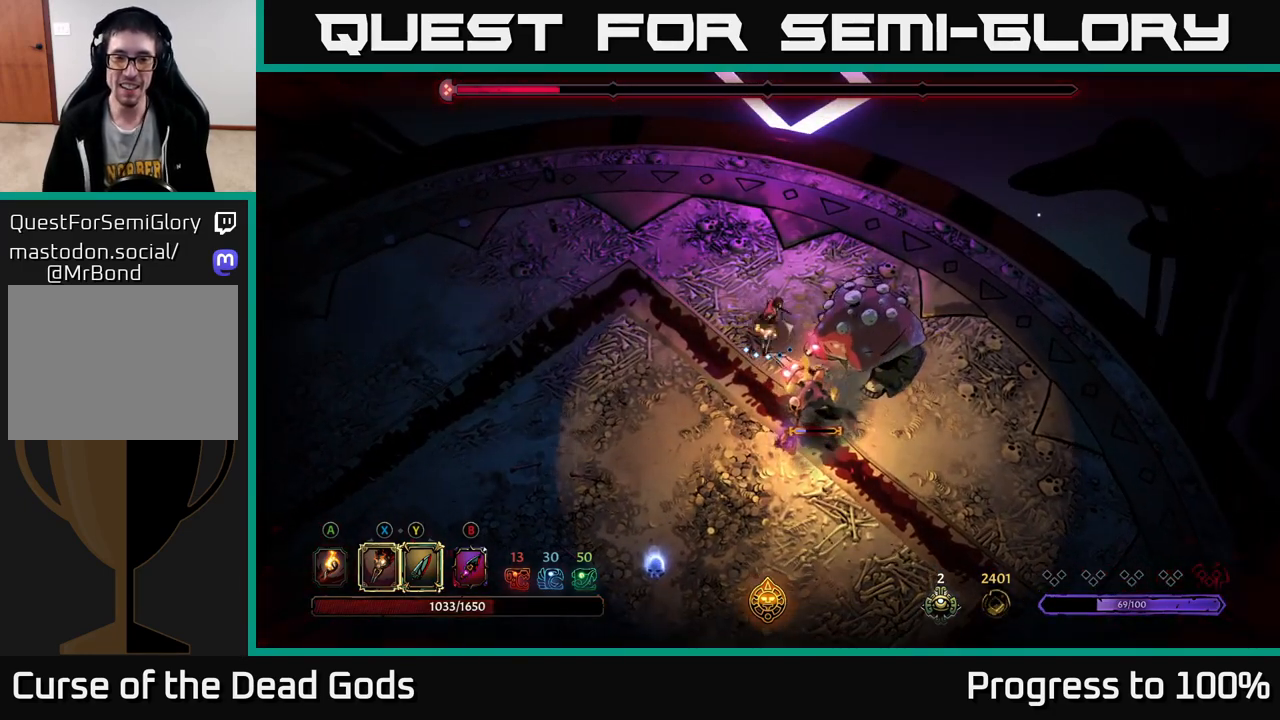
{"buttons": [], "left_stick": "down-right", "right_stick": "center", "events": [[350, "Y", "up"]]}
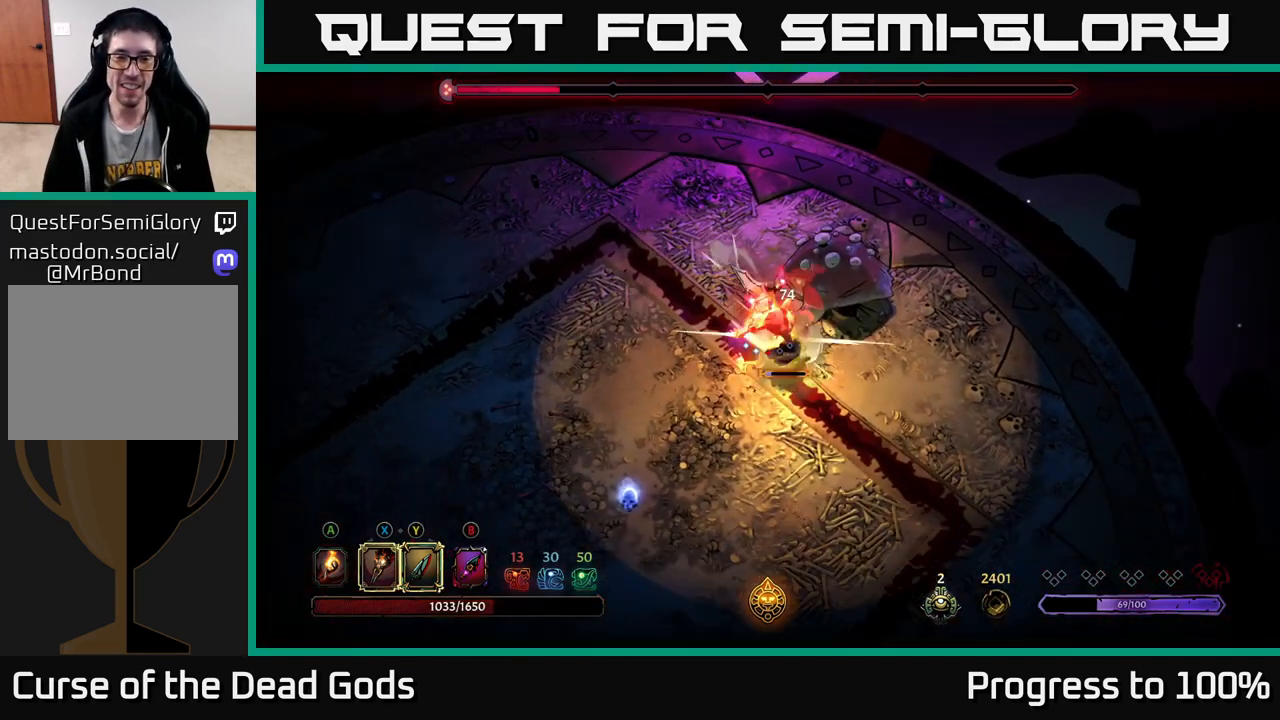
{"buttons": [], "left_stick": "down-right", "right_stick": "center", "events": []}
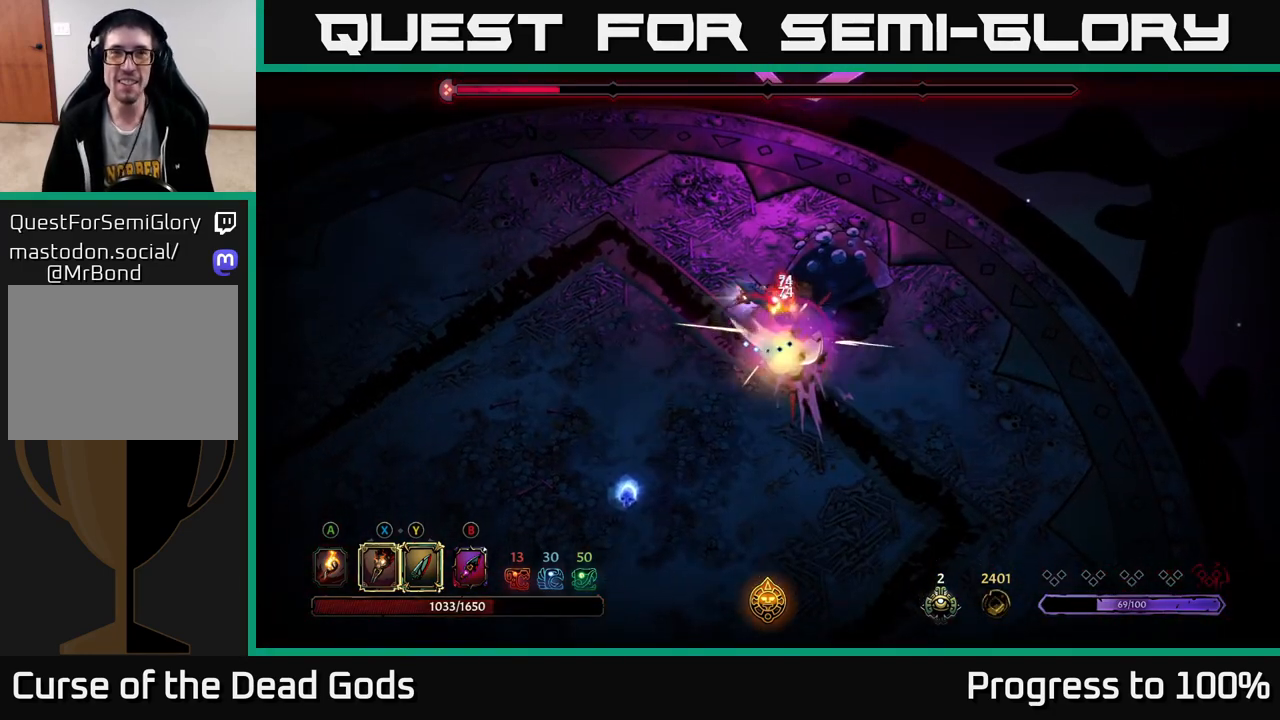
{"buttons": [], "left_stick": "right", "right_stick": "center", "events": [[183, "left_stick", "right"], [300, "X", "down"], [450, "X", "up"]]}
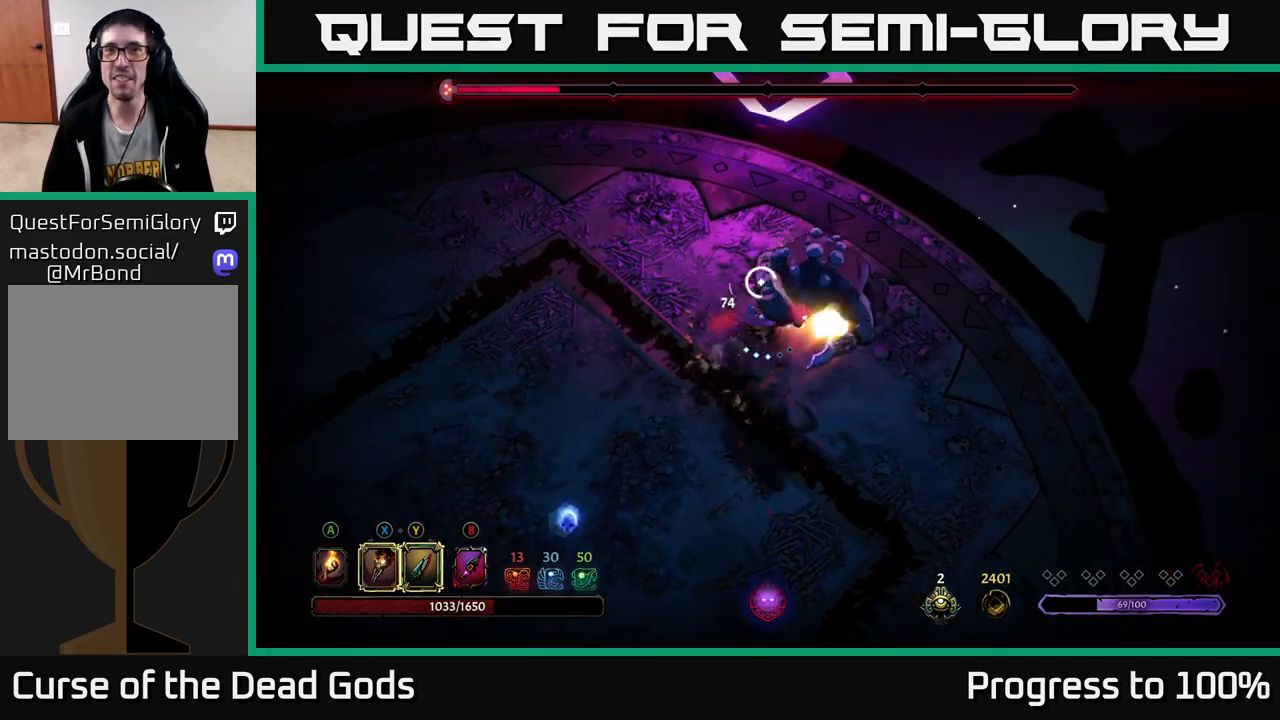
{"buttons": [], "left_stick": "center", "right_stick": "center", "events": [[133, "X", "down"], [267, "X", "up"], [367, "left_stick", "center"], [383, "X", "down"], [500, "X", "up"]]}
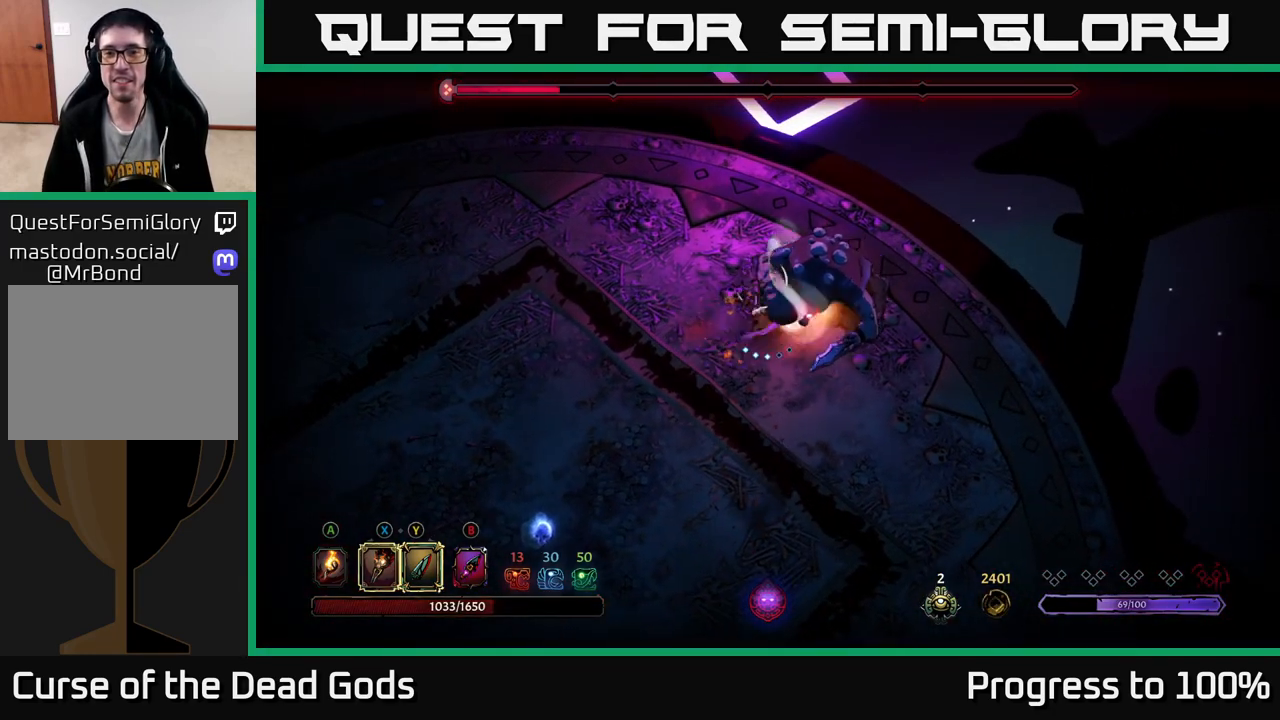
{"buttons": [], "left_stick": "down-right", "right_stick": "center", "events": [[133, "left_stick", "right"], [383, "left_stick", "down-right"]]}
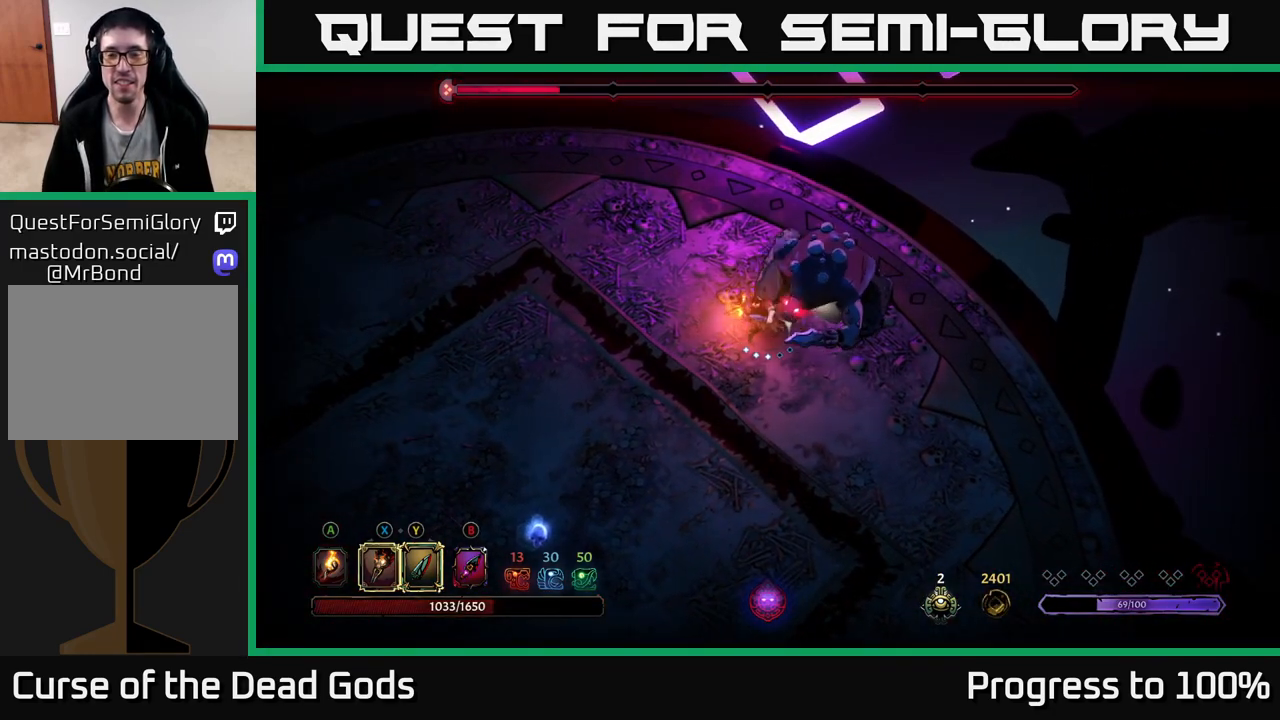
{"buttons": [], "left_stick": "right", "right_stick": "center", "events": [[317, "left_stick", "right"]]}
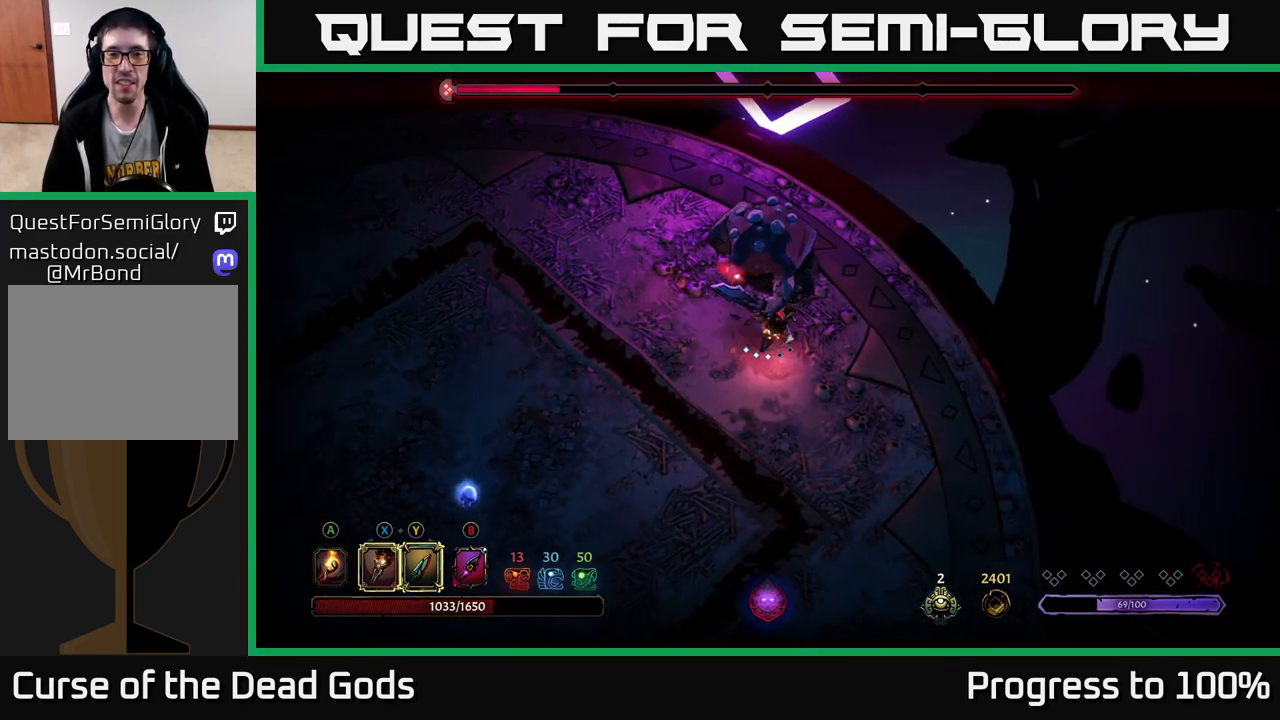
{"buttons": [], "left_stick": "up", "right_stick": "center", "events": [[50, "Y", "down"], [100, "left_stick", "up-right"], [217, "left_stick", "up"], [383, "Y", "up"]]}
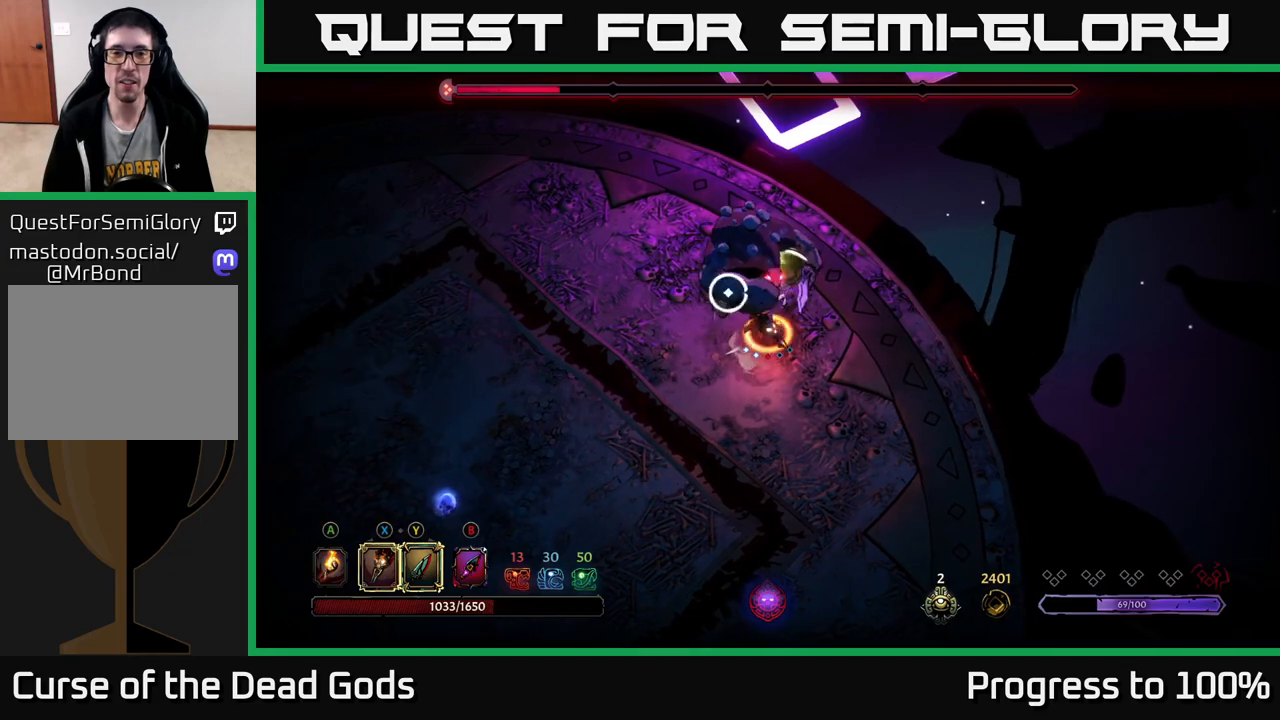
{"buttons": [], "left_stick": "center", "right_stick": "center", "events": [[233, "left_stick", "center"]]}
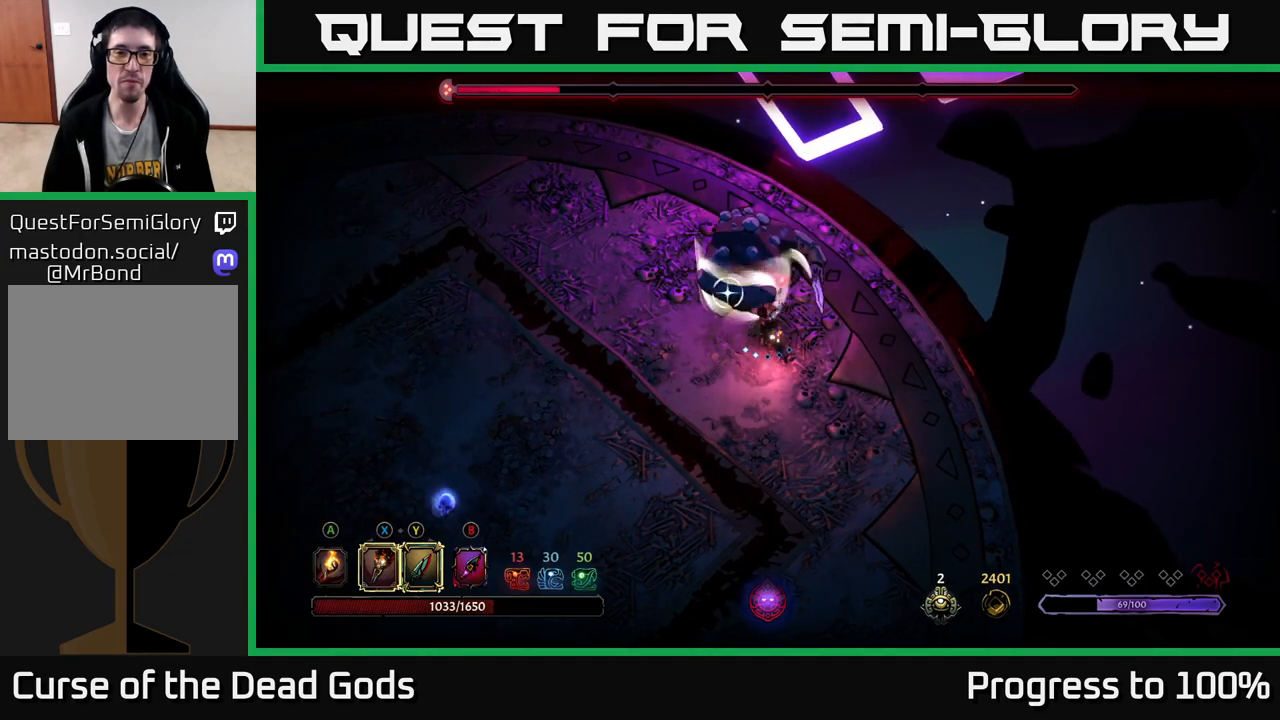
{"buttons": [], "left_stick": "up", "right_stick": "center", "events": [[433, "left_stick", "up"]]}
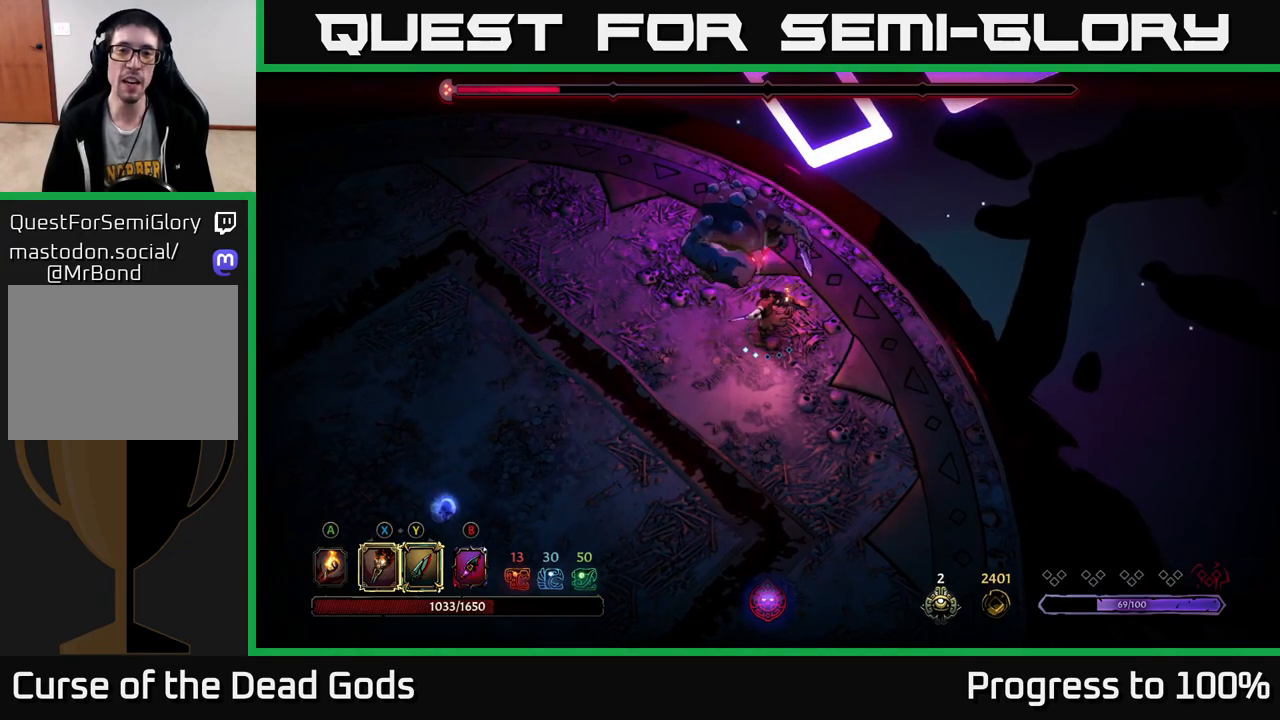
{"buttons": [], "left_stick": "center", "right_stick": "center", "events": [[50, "X", "down"], [67, "left_stick", "up-left"], [150, "X", "up"], [217, "left_stick", "center"], [383, "Y", "down"], [483, "Y", "up"]]}
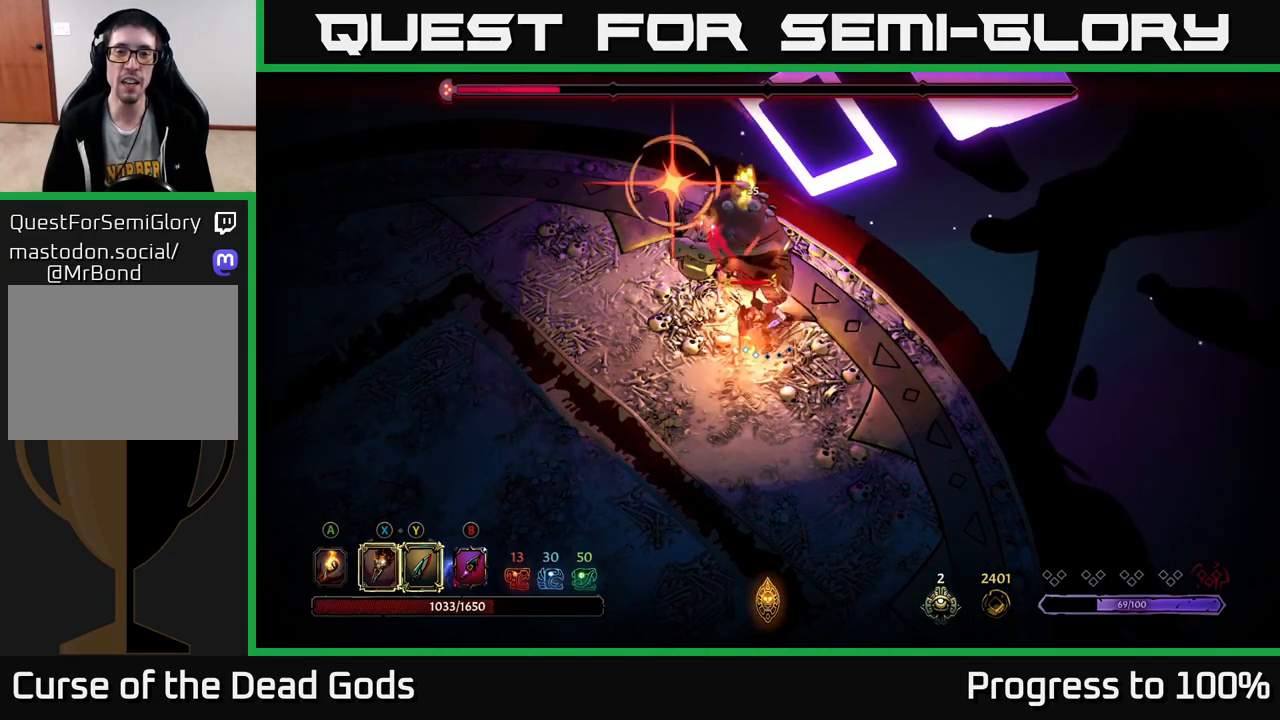
{"buttons": ["R2"], "left_stick": "up-left", "right_stick": "center", "events": [[100, "Y", "down"], [183, "Y", "up"], [333, "left_stick", "up-left"], [483, "R2", "down"]]}
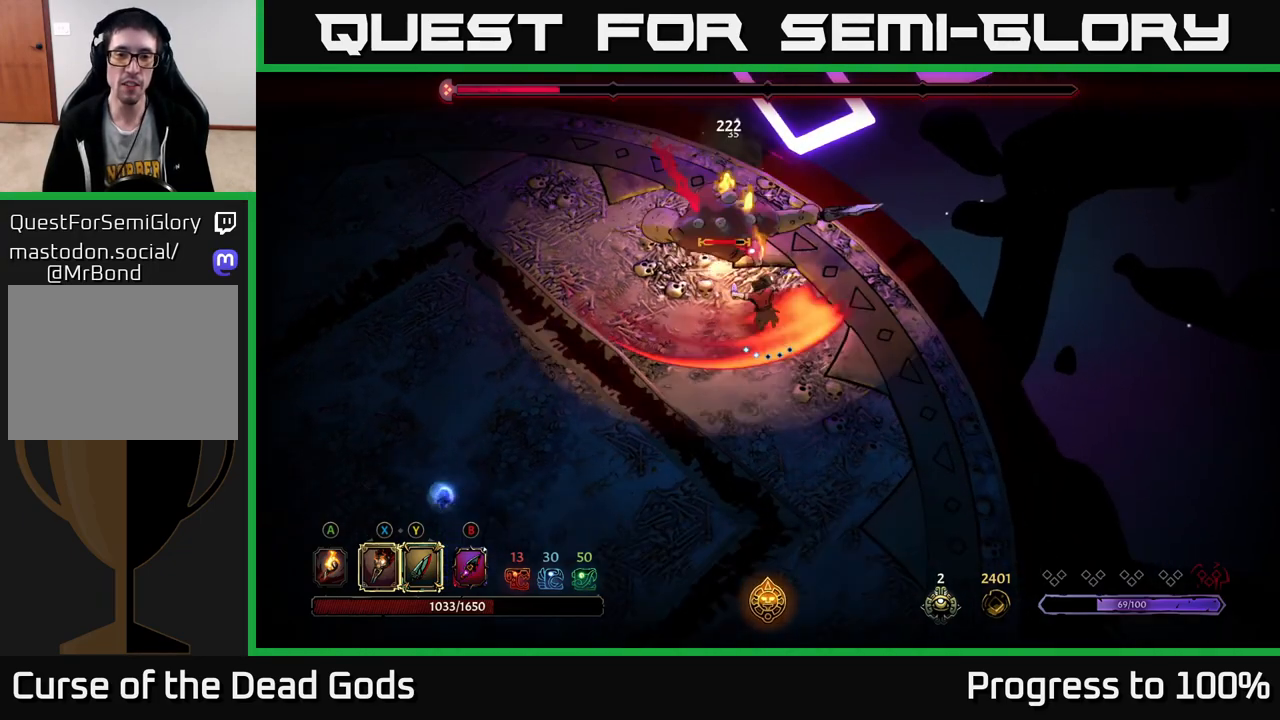
{"buttons": [], "left_stick": "up", "right_stick": "center", "events": [[133, "R2", "up"], [450, "left_stick", "up"]]}
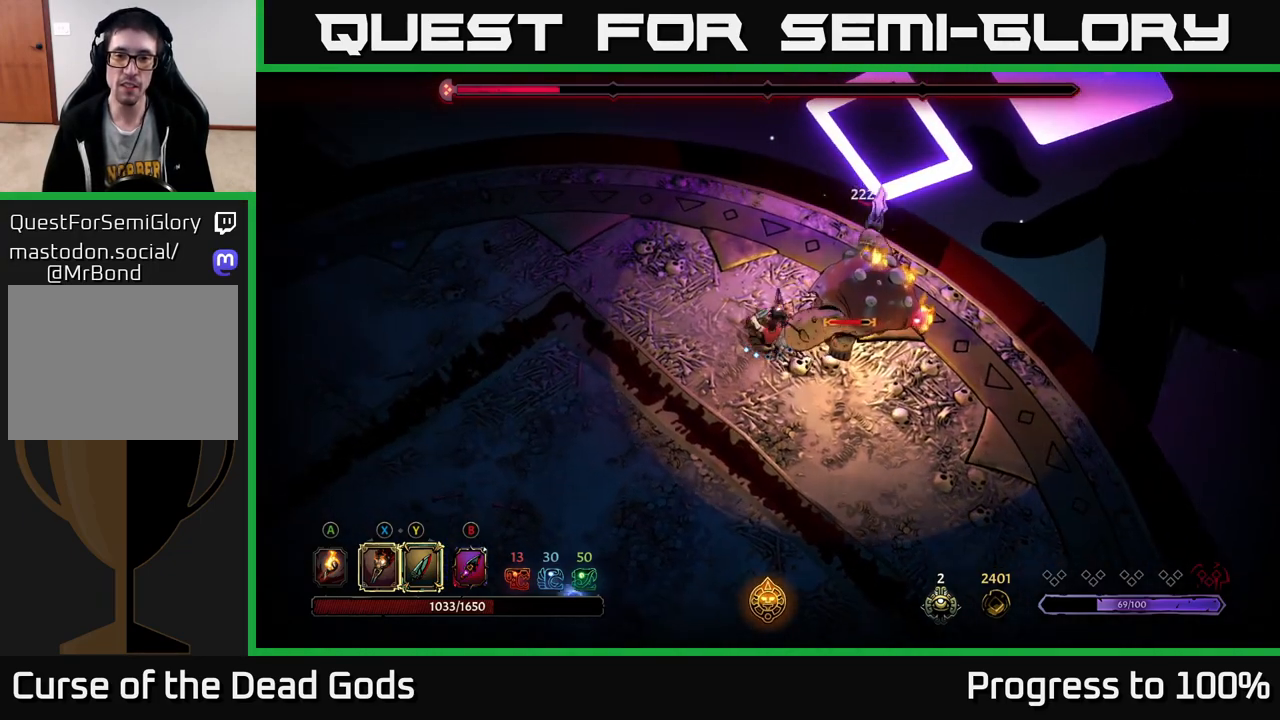
{"buttons": [], "left_stick": "up-right", "right_stick": "center", "events": [[17, "left_stick", "up-right"], [33, "Y", "down"], [350, "Y", "up"]]}
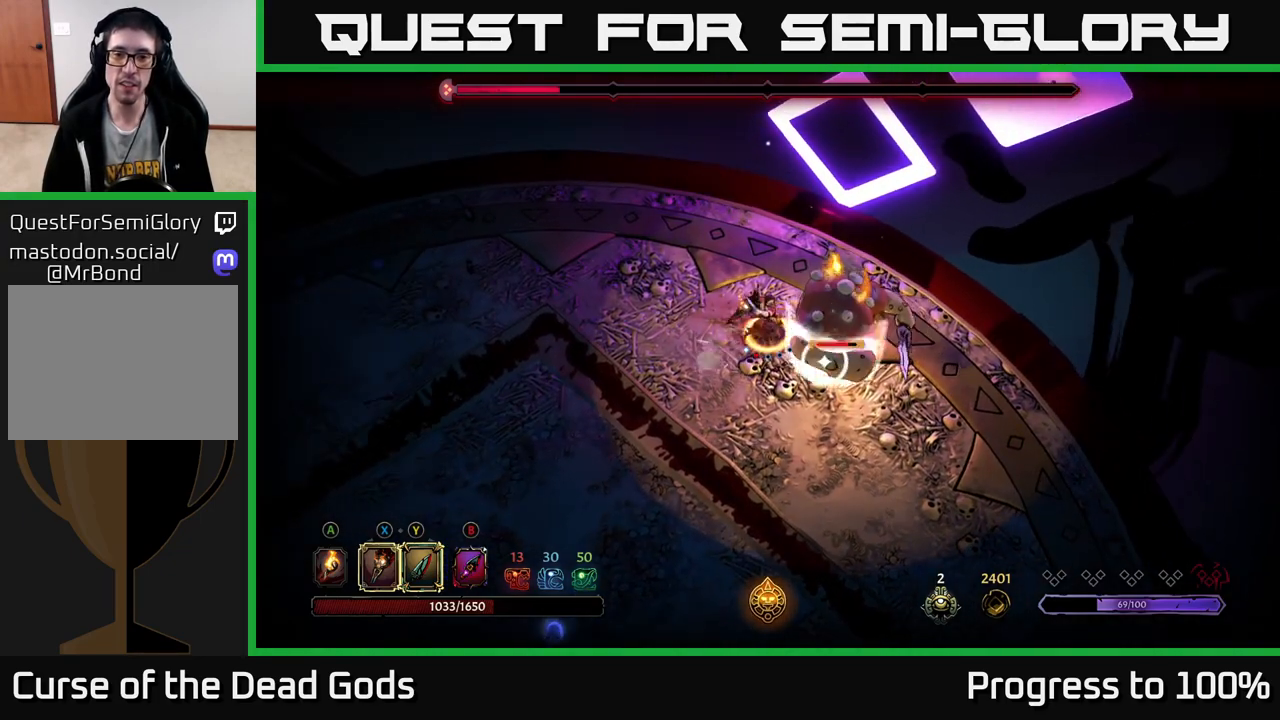
{"buttons": [], "left_stick": "center", "right_stick": "center", "events": [[67, "left_stick", "center"]]}
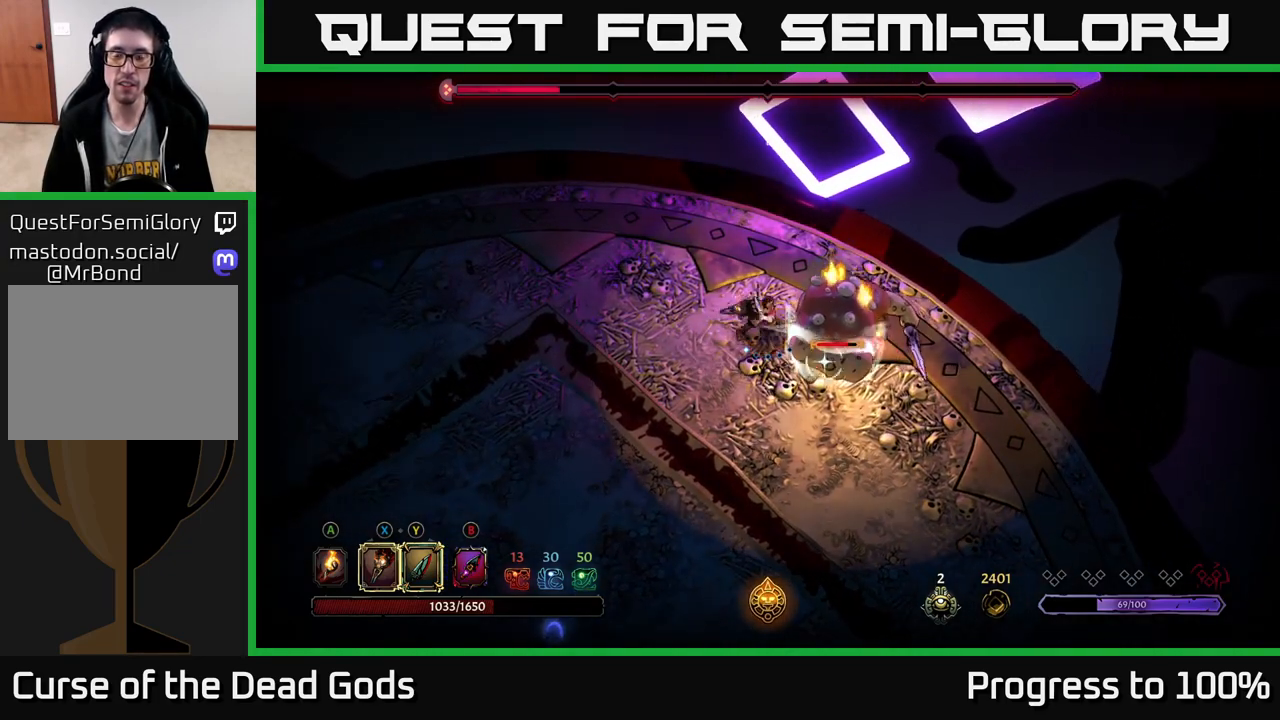
{"buttons": [], "left_stick": "right", "right_stick": "center", "events": [[267, "Y", "down"], [333, "Y", "up"], [383, "Y", "down"], [450, "Y", "up"], [500, "left_stick", "right"]]}
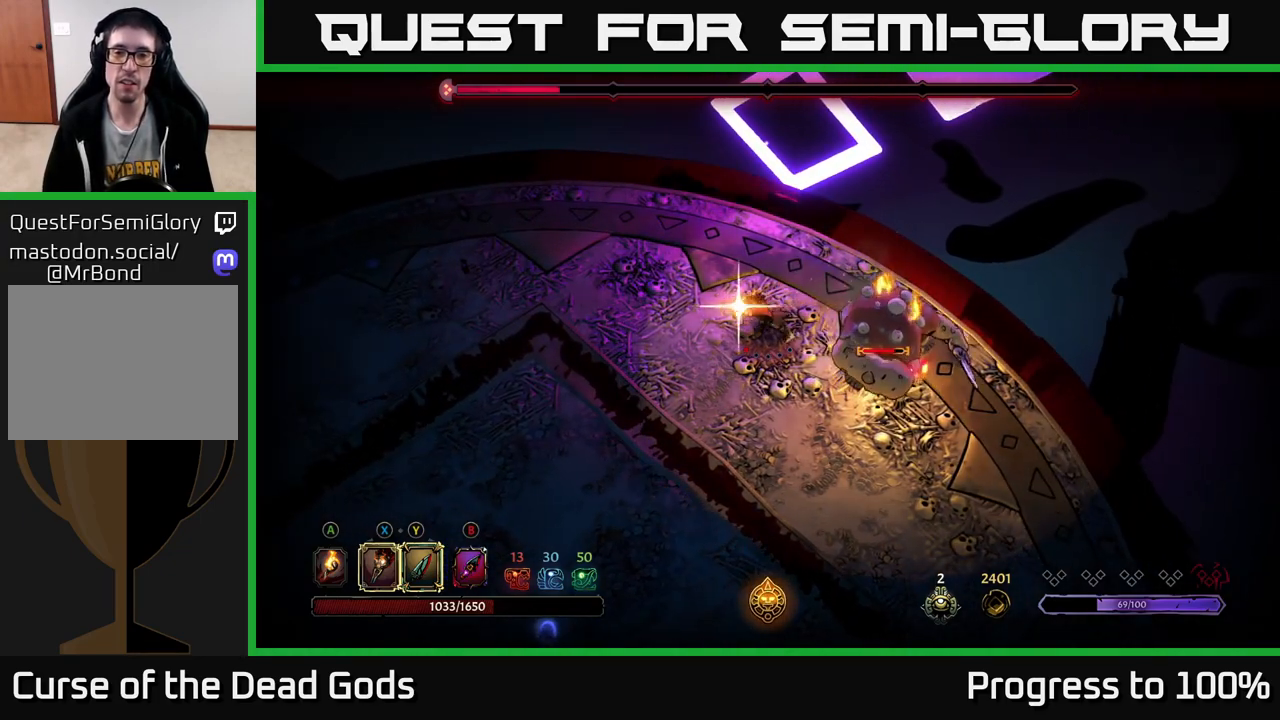
{"buttons": [], "left_stick": "center", "right_stick": "center", "events": [[17, "Y", "down"], [67, "Y", "up"], [117, "Y", "down"], [200, "Y", "up"], [367, "left_stick", "center"]]}
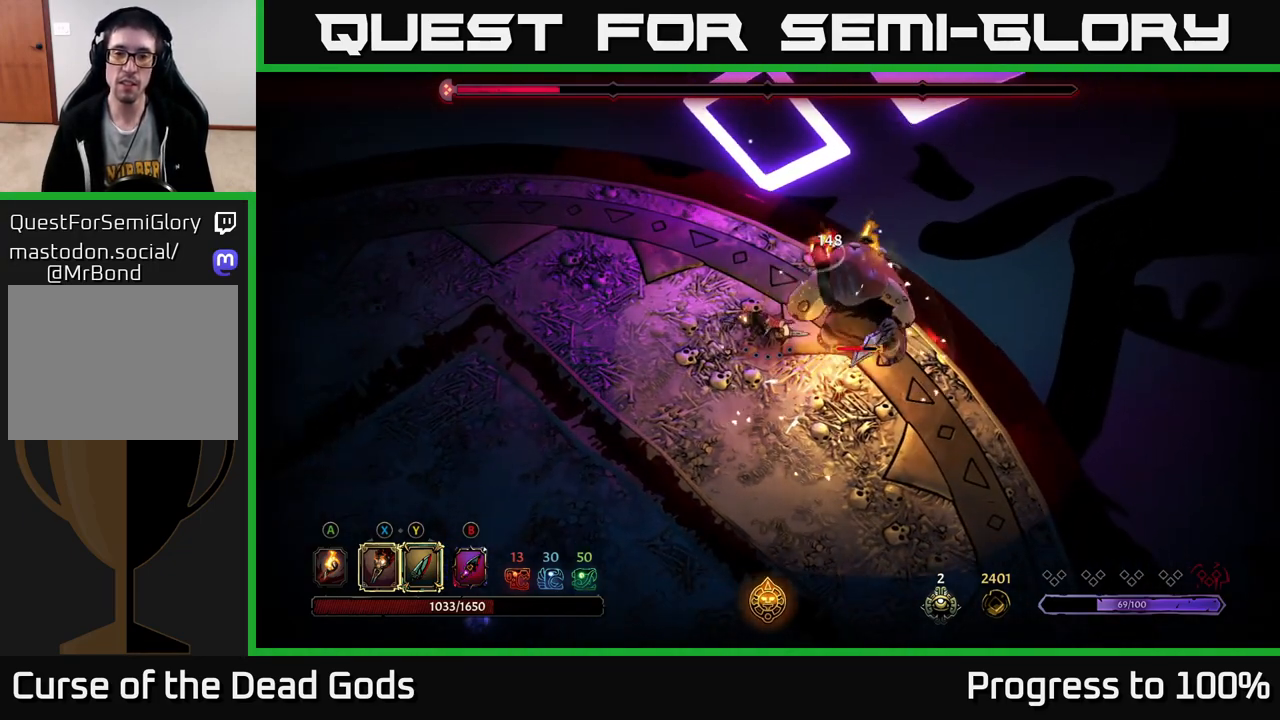
{"buttons": [], "left_stick": "down-left", "right_stick": "center", "events": [[217, "left_stick", "left"], [367, "left_stick", "down-left"]]}
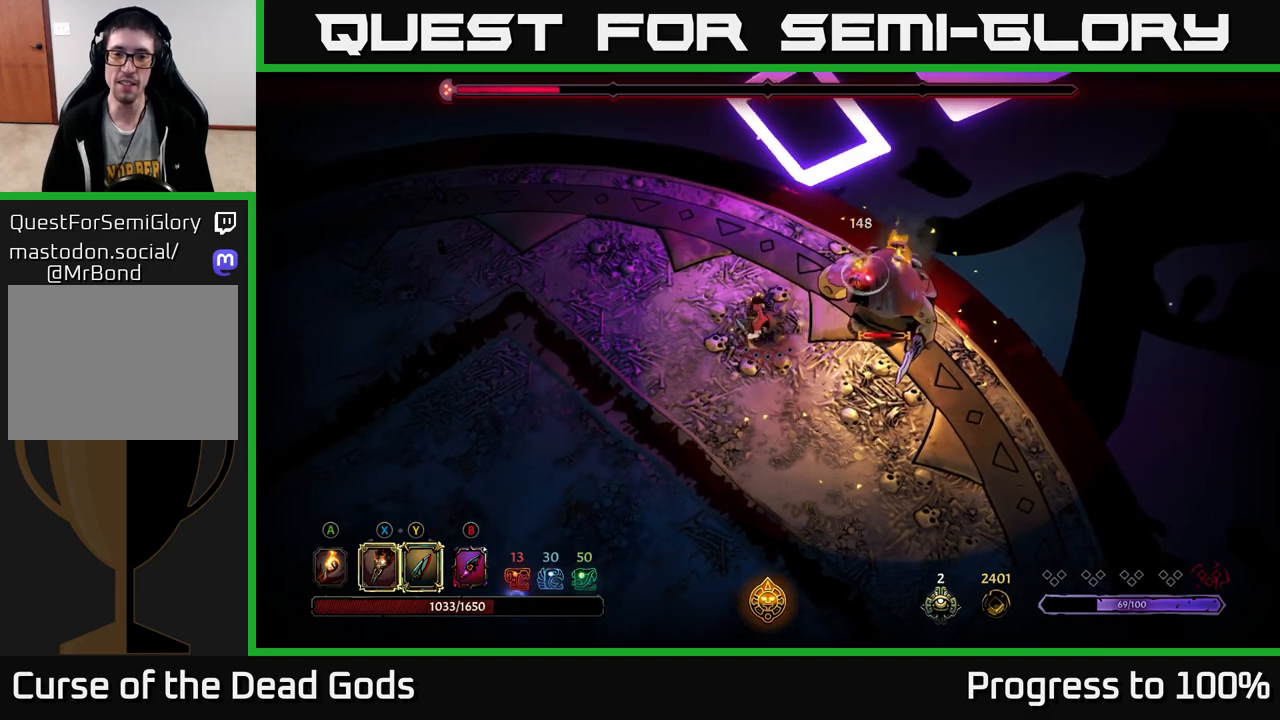
{"buttons": [], "left_stick": "down-right", "right_stick": "center", "events": [[150, "left_stick", "down"], [367, "left_stick", "down-right"]]}
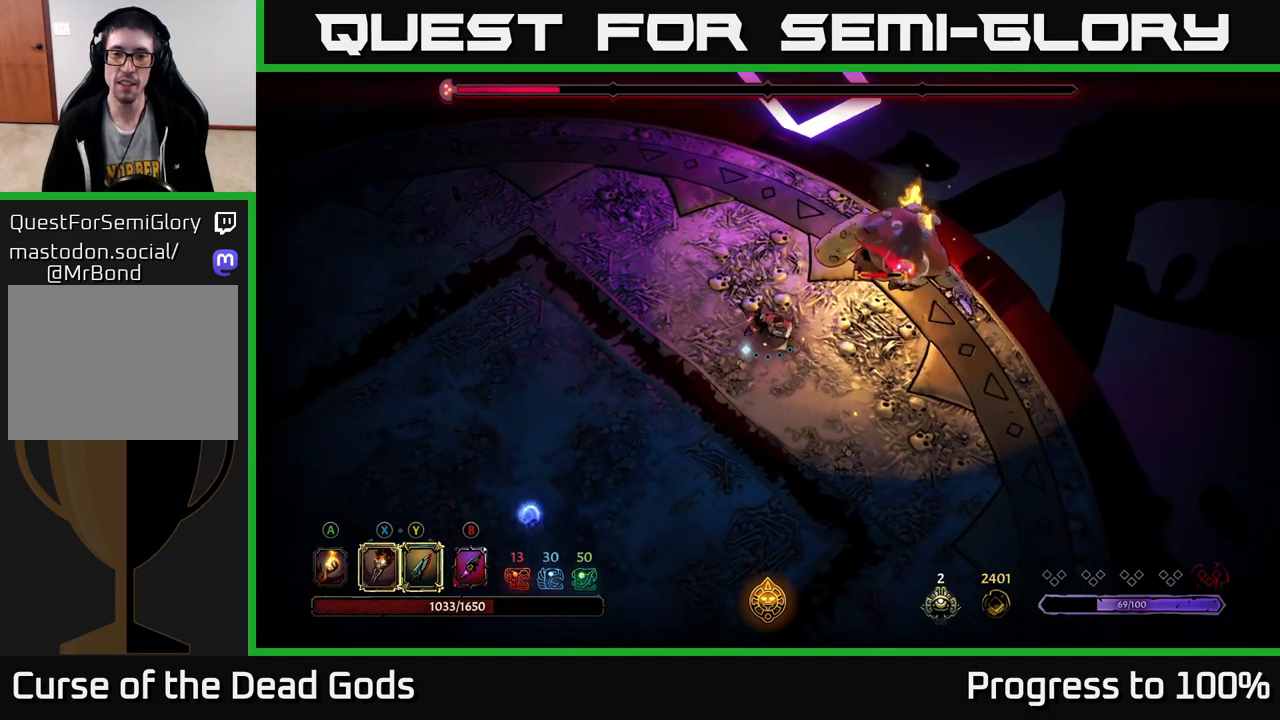
{"buttons": [], "left_stick": "down-right", "right_stick": "center", "events": []}